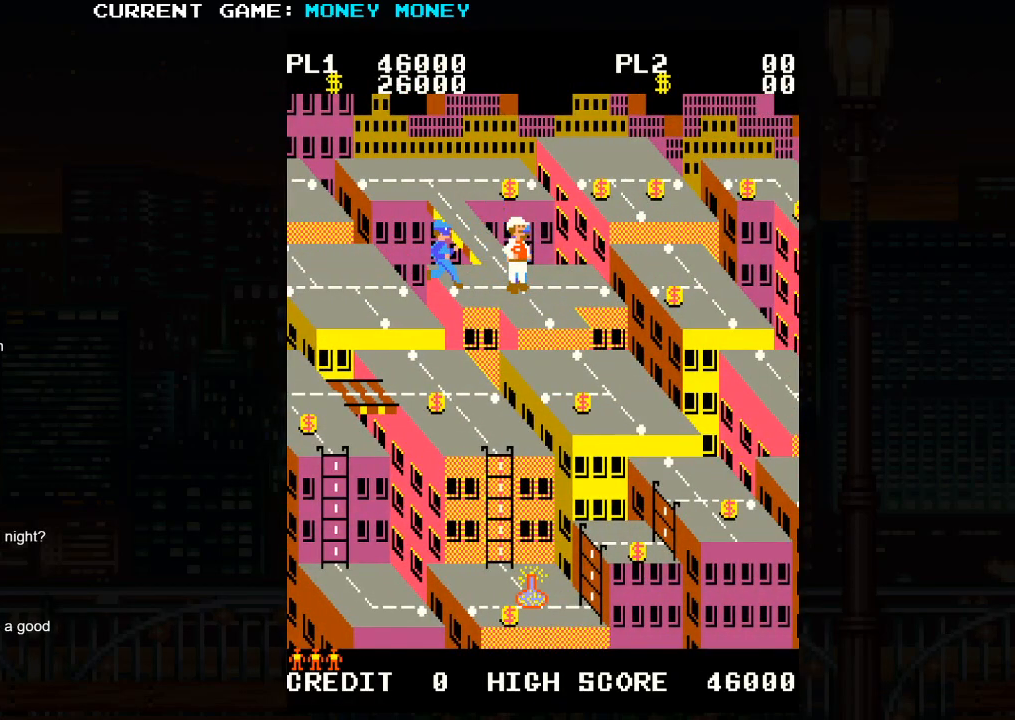
Gameplay with a controller (arcade stick); each line is a JSON object with the inputs held at the frame after it. "events" lists button and stick changes between this image and that frame as [ms after this image, input, new state], when the widget could be followed in between. Not read: L3 R3.
{"buttons": [], "left_stick": "center", "events": []}
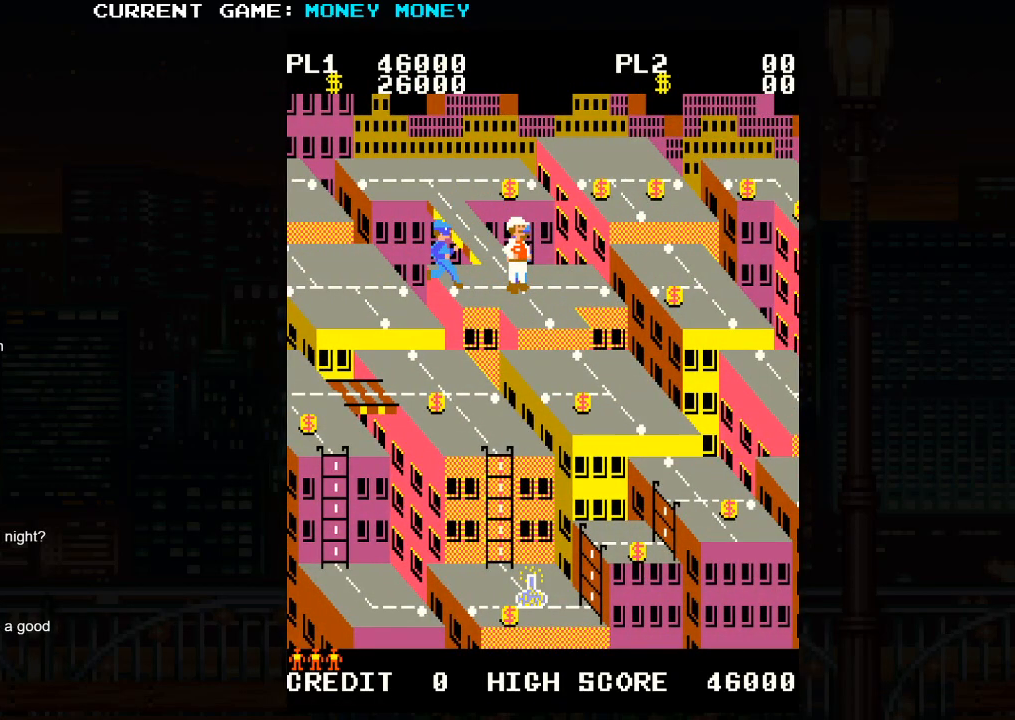
{"buttons": [], "left_stick": "down", "events": [[483, "left_stick", "down"]]}
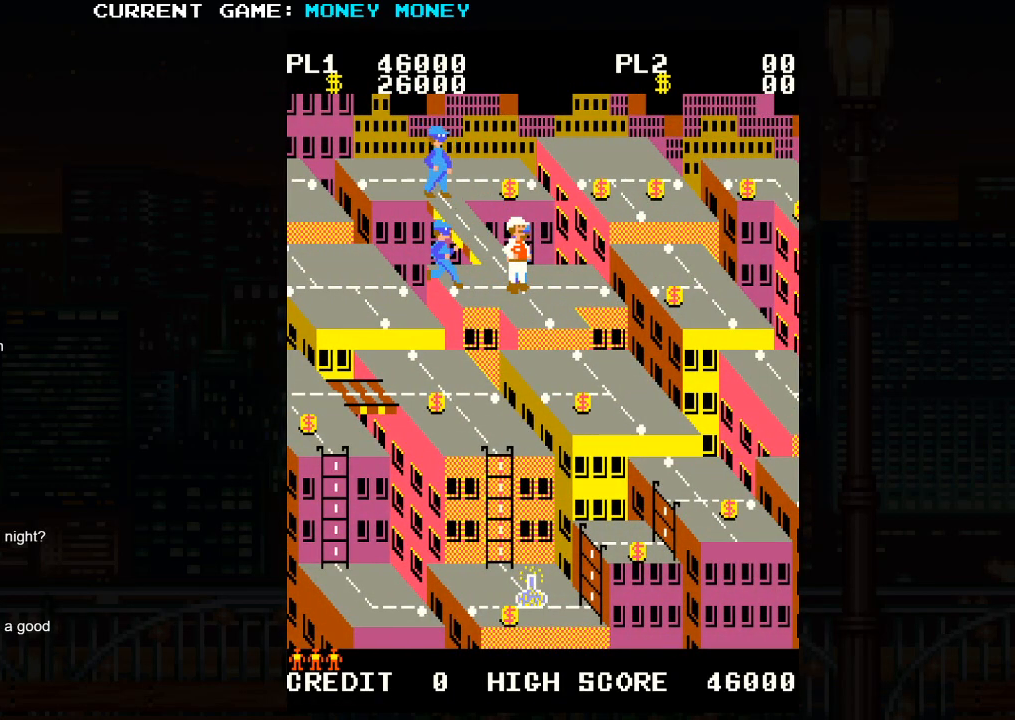
{"buttons": [], "left_stick": "up-left", "events": [[117, "left_stick", "center"], [200, "left_stick", "up-left"]]}
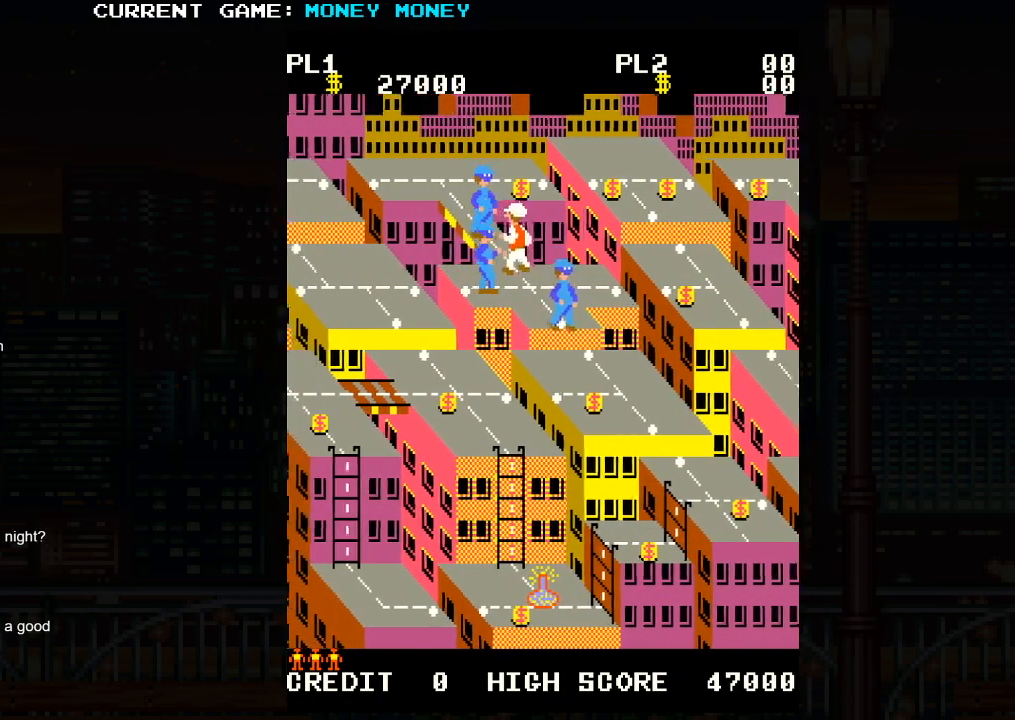
{"buttons": [], "left_stick": "down-right", "events": [[183, "left_stick", "center"], [233, "left_stick", "down"], [417, "left_stick", "down-right"]]}
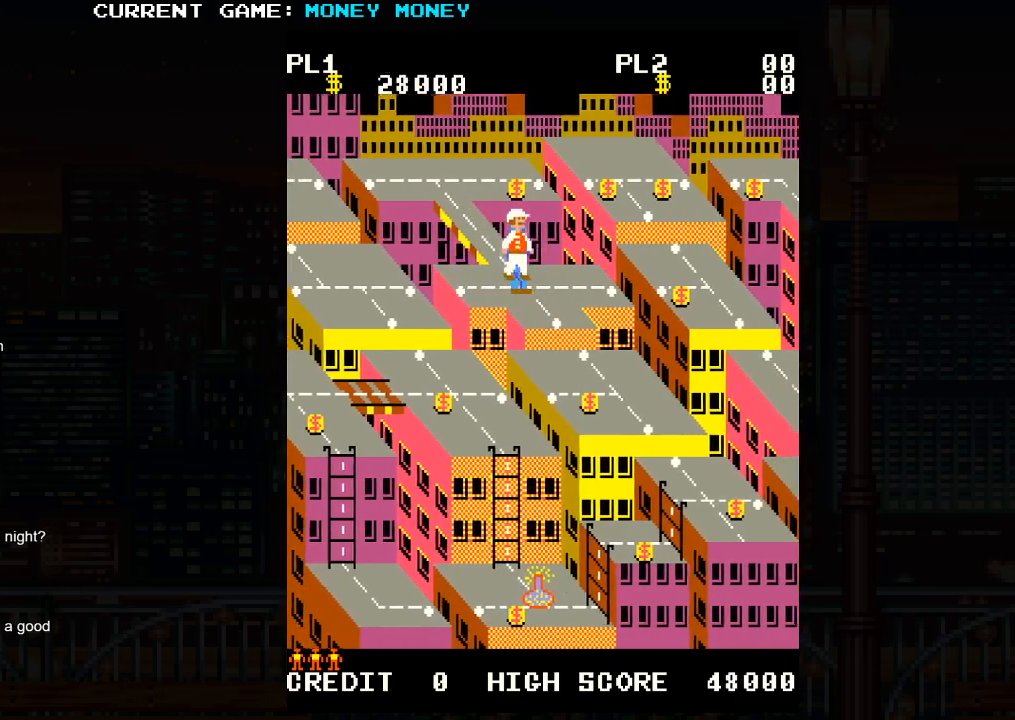
{"buttons": ["SQUARE"], "left_stick": "down", "events": [[183, "left_stick", "center"], [217, "SQUARE", "down"], [417, "left_stick", "down"]]}
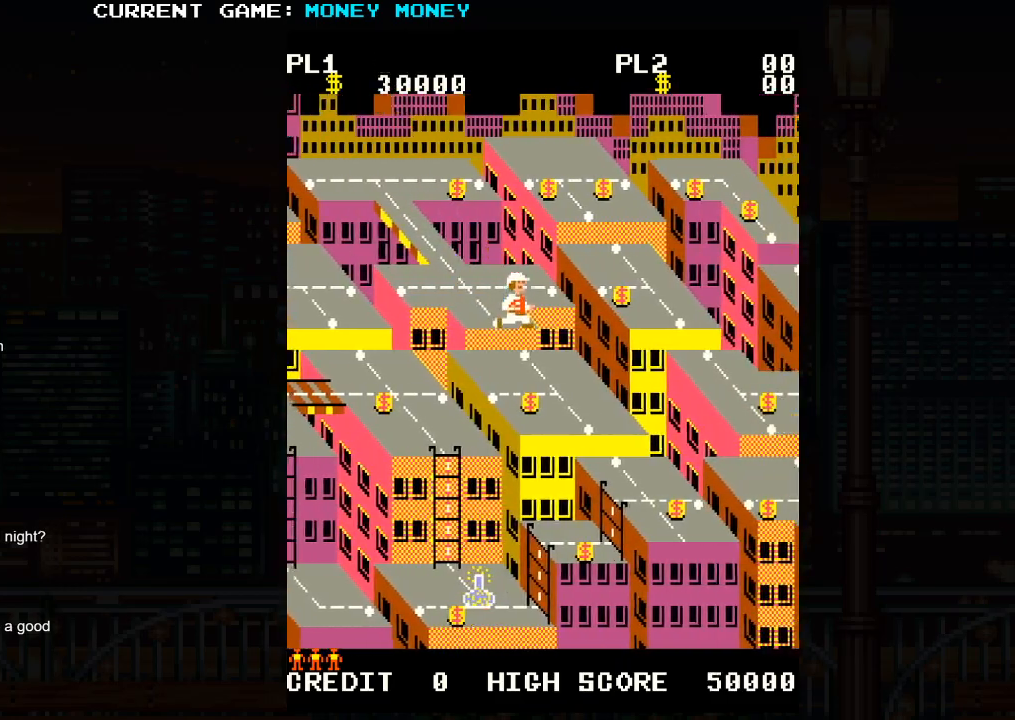
{"buttons": [], "left_stick": "center", "events": [[50, "SQUARE", "up"], [450, "left_stick", "center"]]}
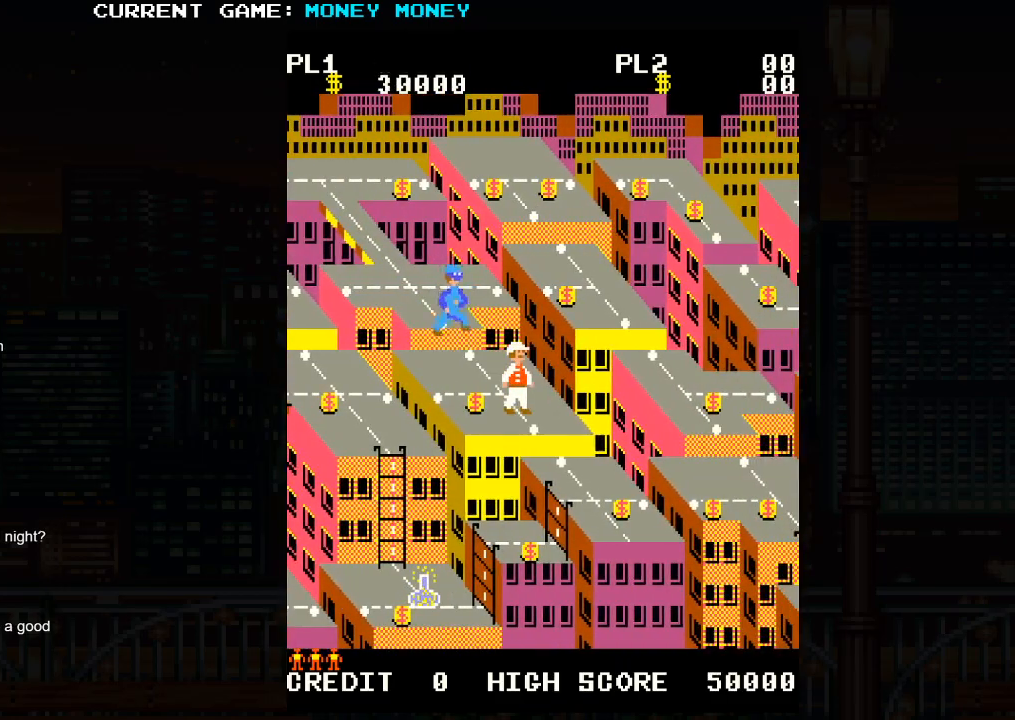
{"buttons": ["SQUARE"], "left_stick": "down", "events": [[100, "left_stick", "down"], [183, "left_stick", "center"], [200, "SQUARE", "down"], [383, "left_stick", "down"]]}
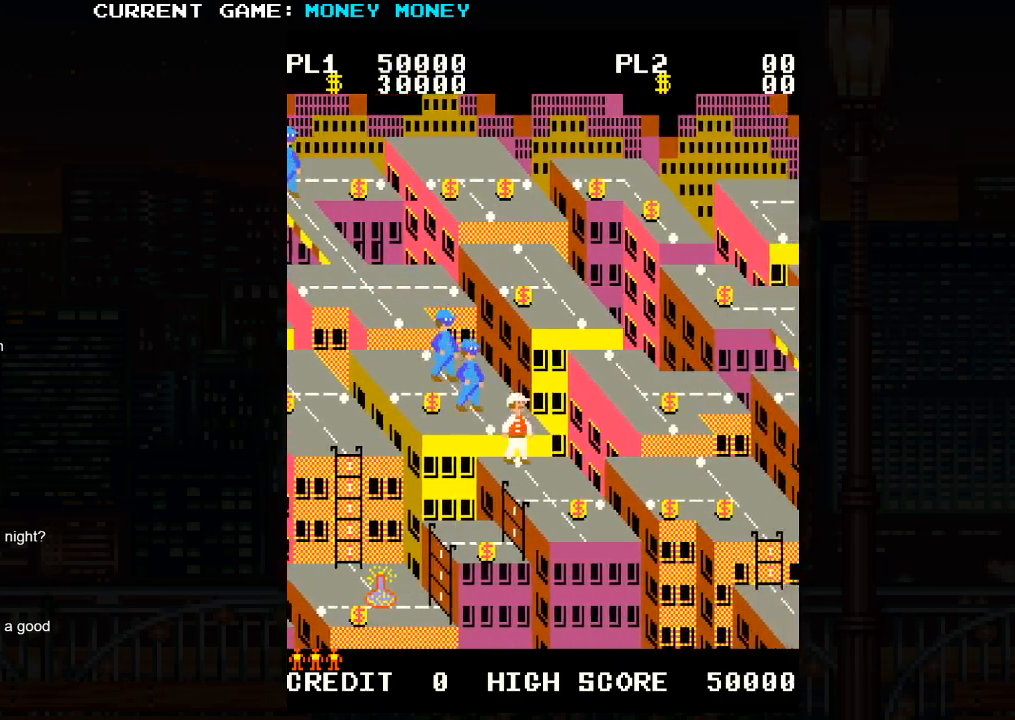
{"buttons": [], "left_stick": "left", "events": [[33, "SQUARE", "up"], [267, "left_stick", "left"]]}
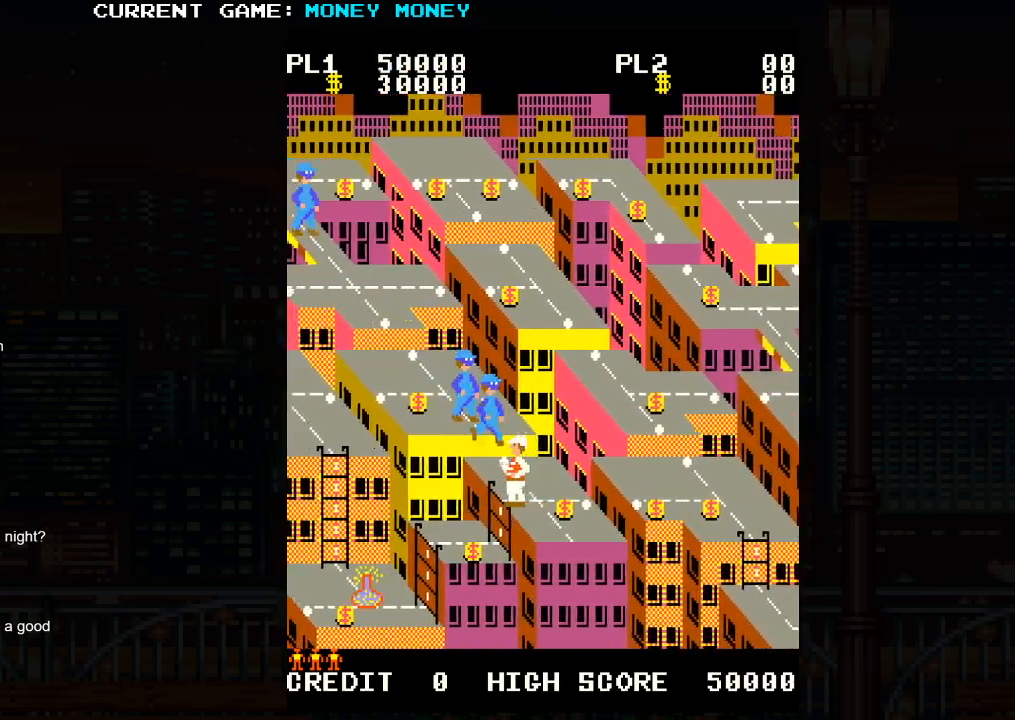
{"buttons": [], "left_stick": "left", "events": []}
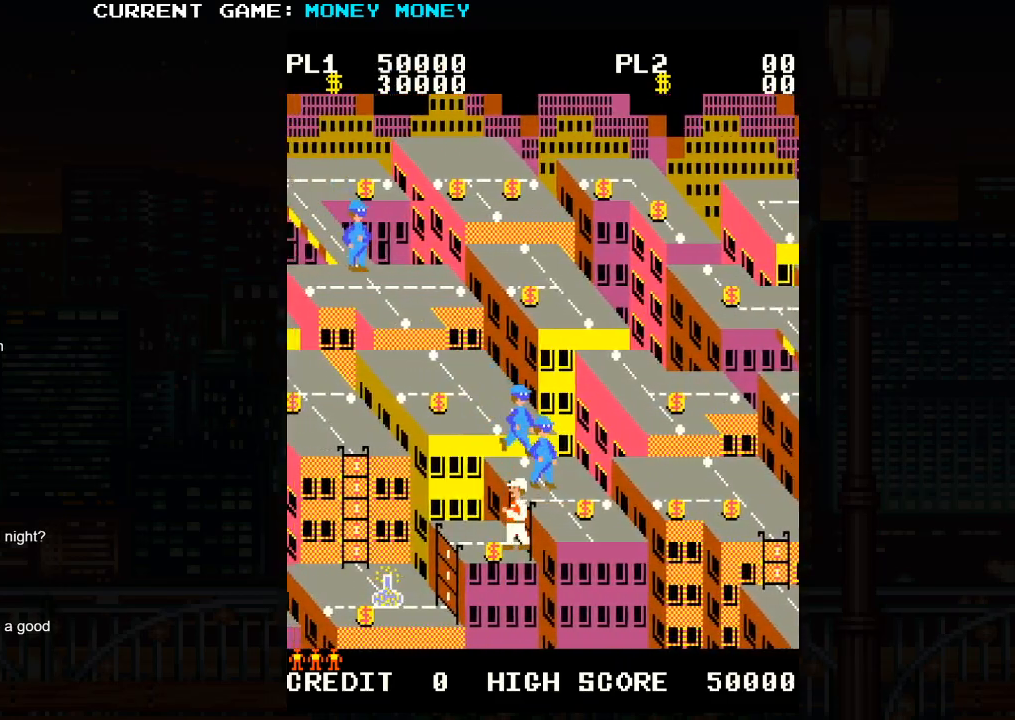
{"buttons": [], "left_stick": "left", "events": []}
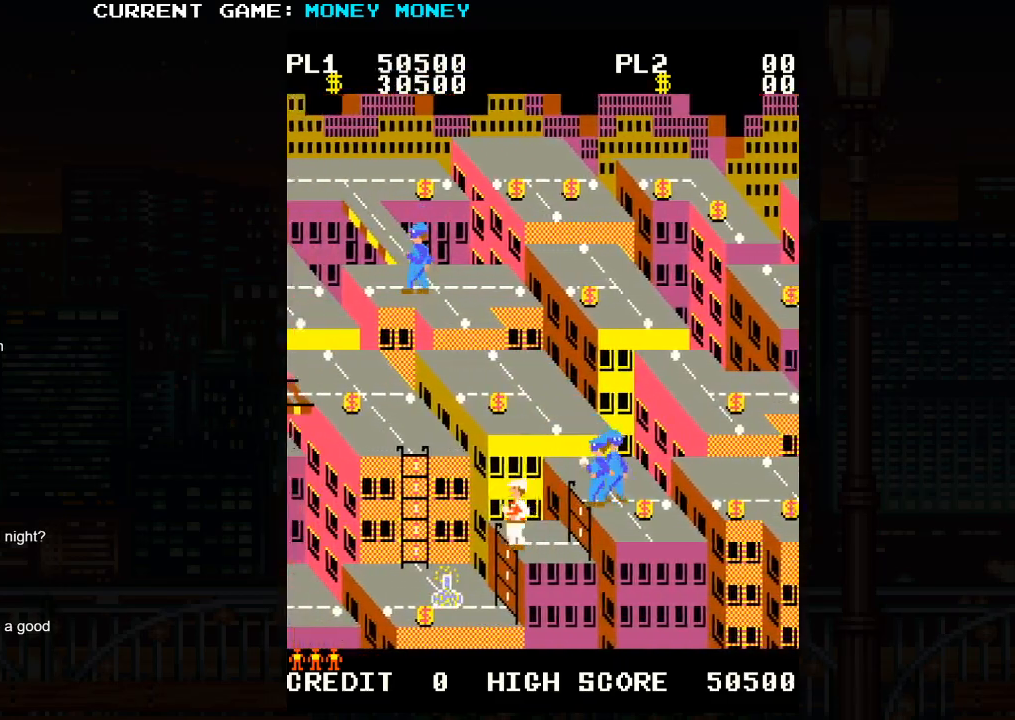
{"buttons": [], "left_stick": "left", "events": []}
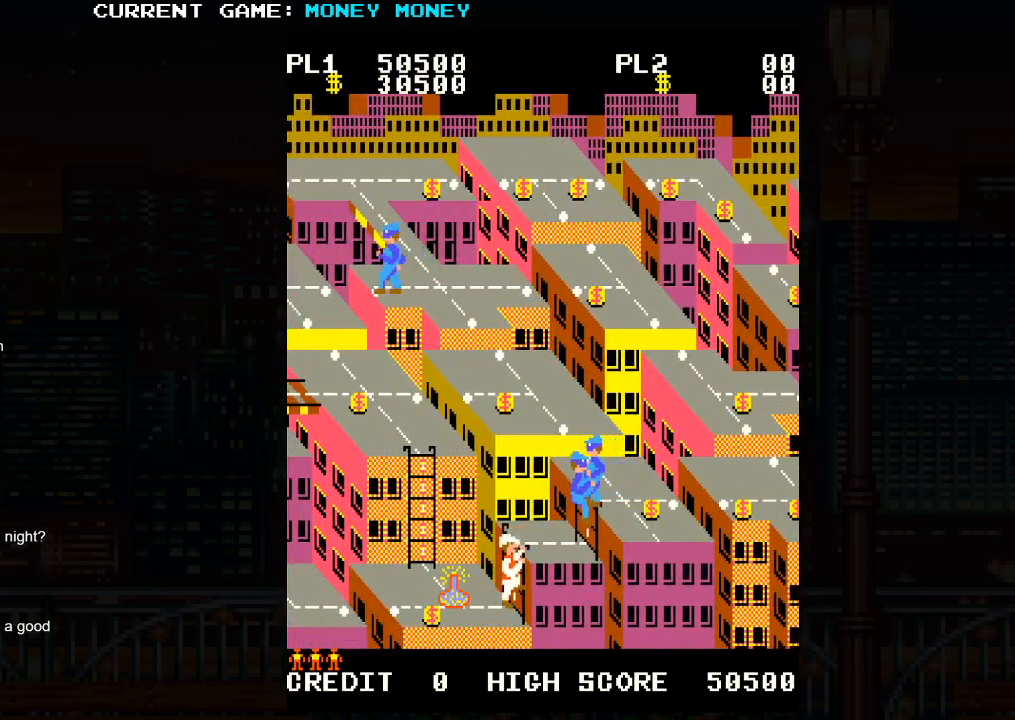
{"buttons": [], "left_stick": "right", "events": [[367, "left_stick", "center"], [417, "left_stick", "right"]]}
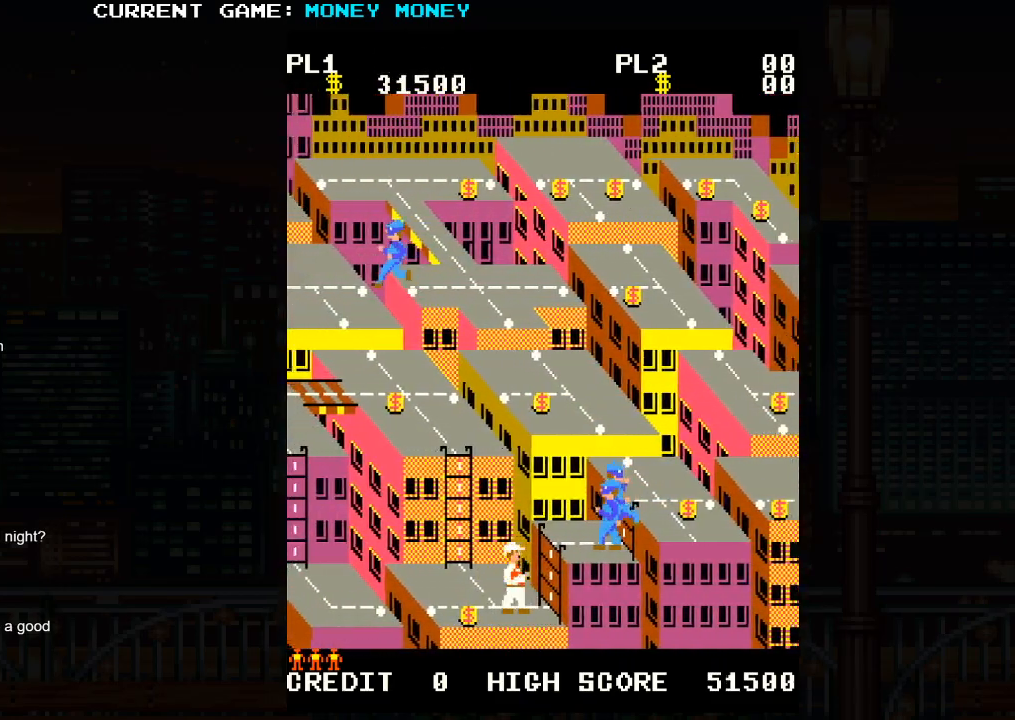
{"buttons": [], "left_stick": "right", "events": []}
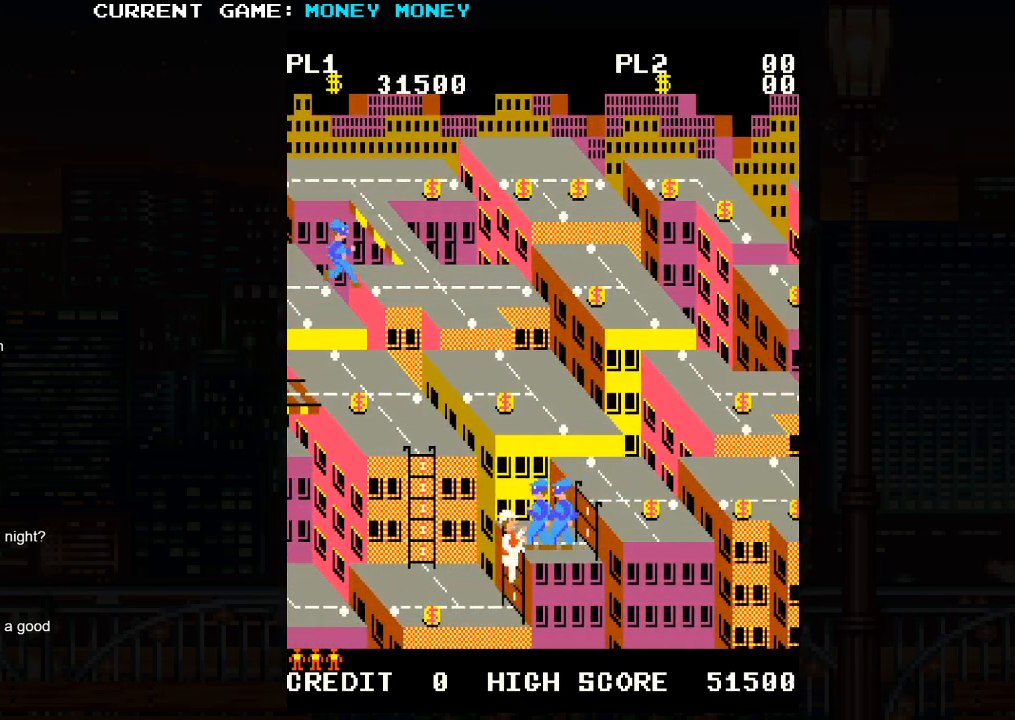
{"buttons": [], "left_stick": "right", "events": []}
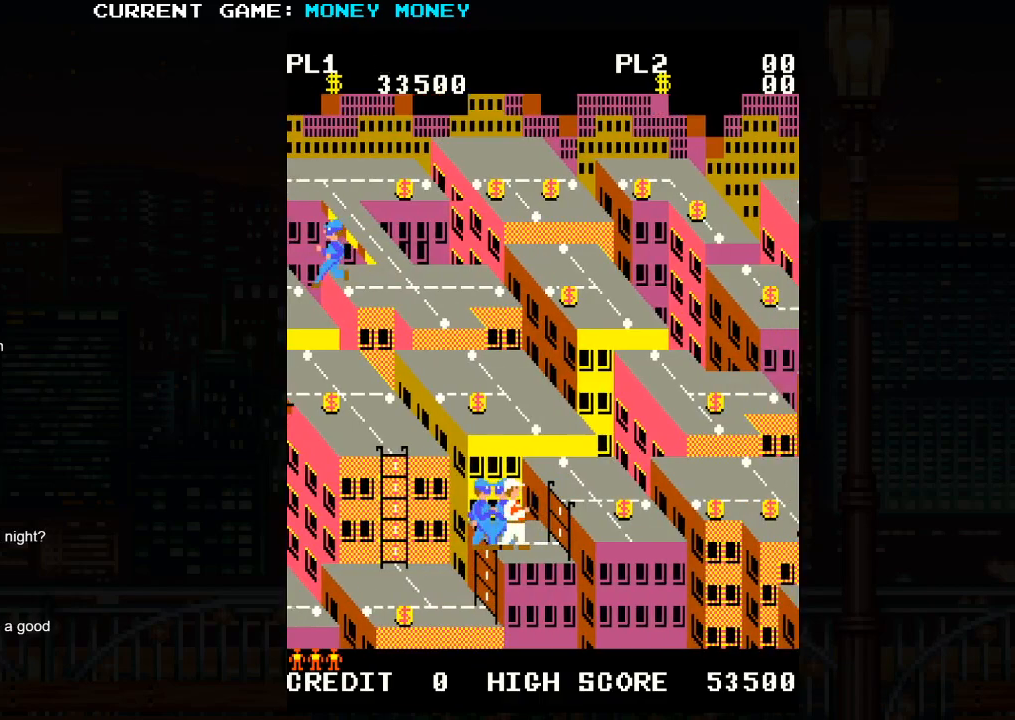
{"buttons": [], "left_stick": "right", "events": []}
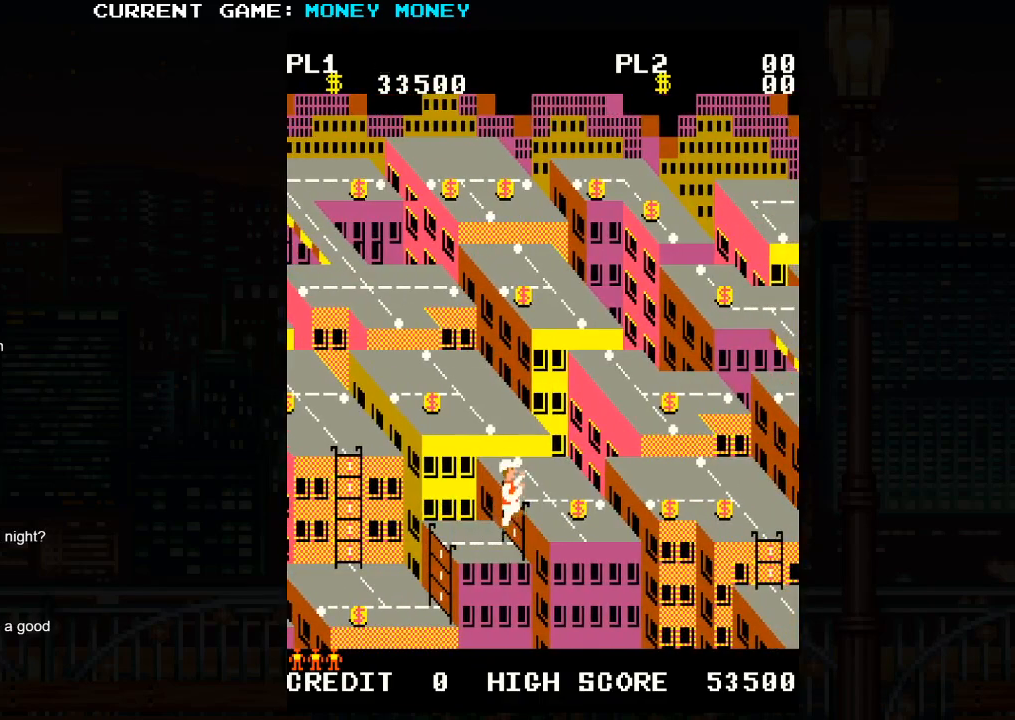
{"buttons": [], "left_stick": "right", "events": []}
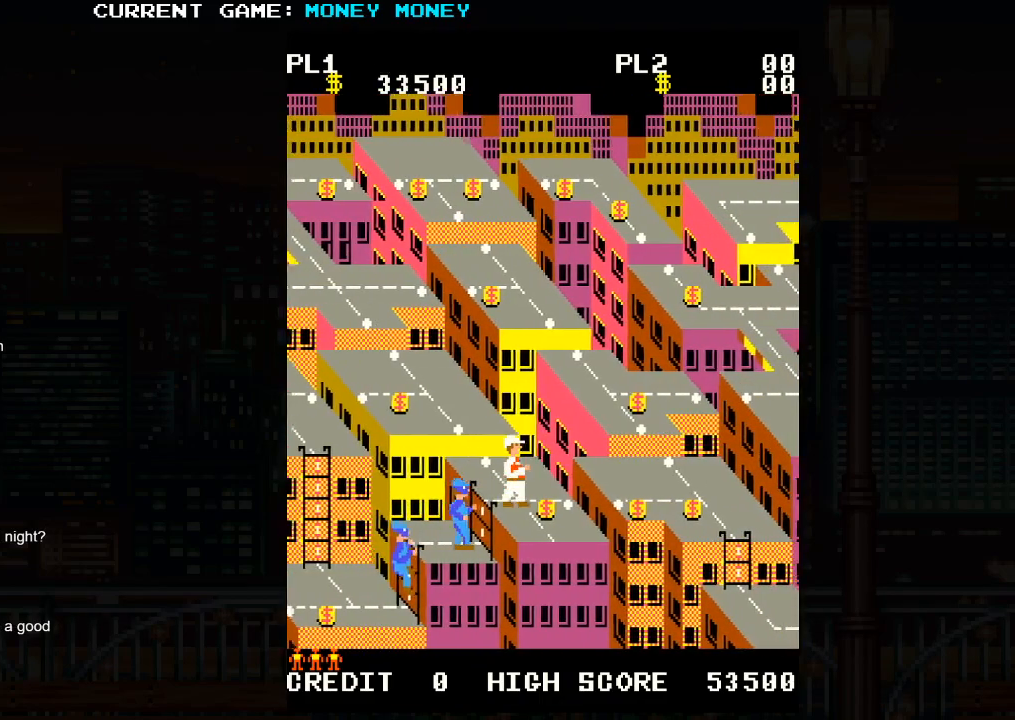
{"buttons": ["SQUARE"], "left_stick": "center", "events": [[333, "left_stick", "center"], [383, "SQUARE", "down"]]}
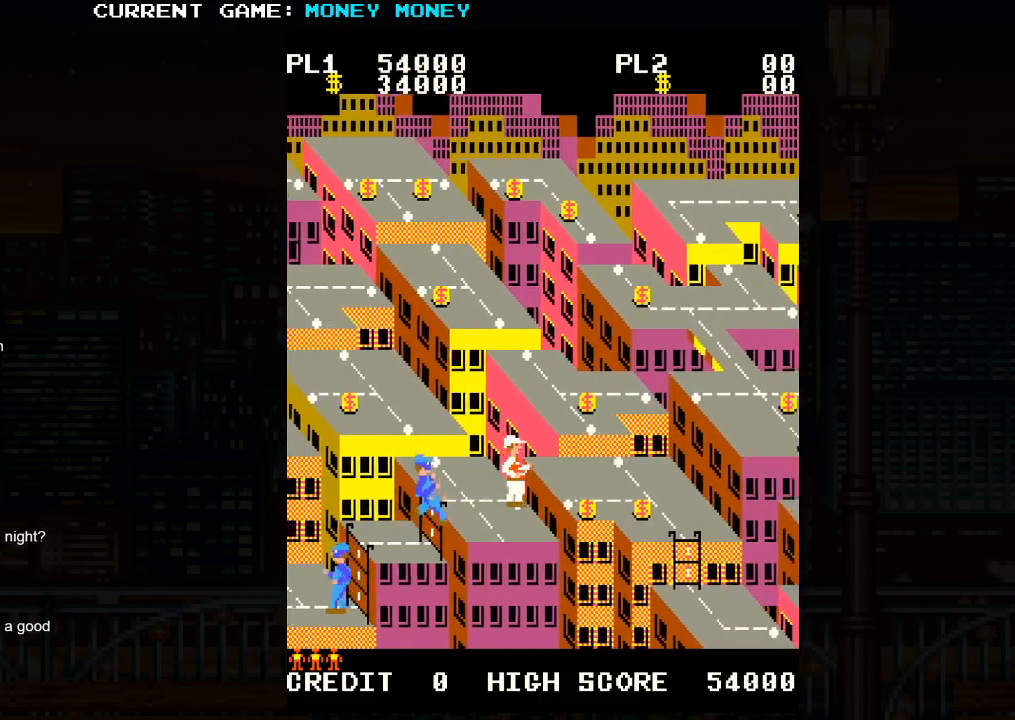
{"buttons": [], "left_stick": "right", "events": [[83, "left_stick", "right"], [183, "SQUARE", "up"]]}
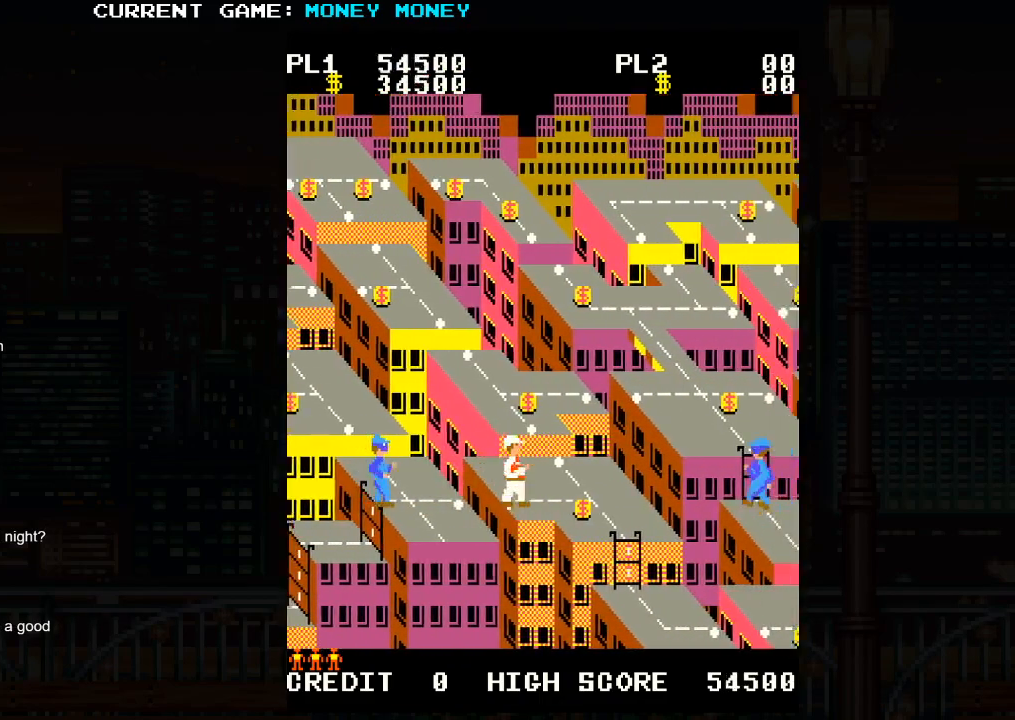
{"buttons": [], "left_stick": "right", "events": []}
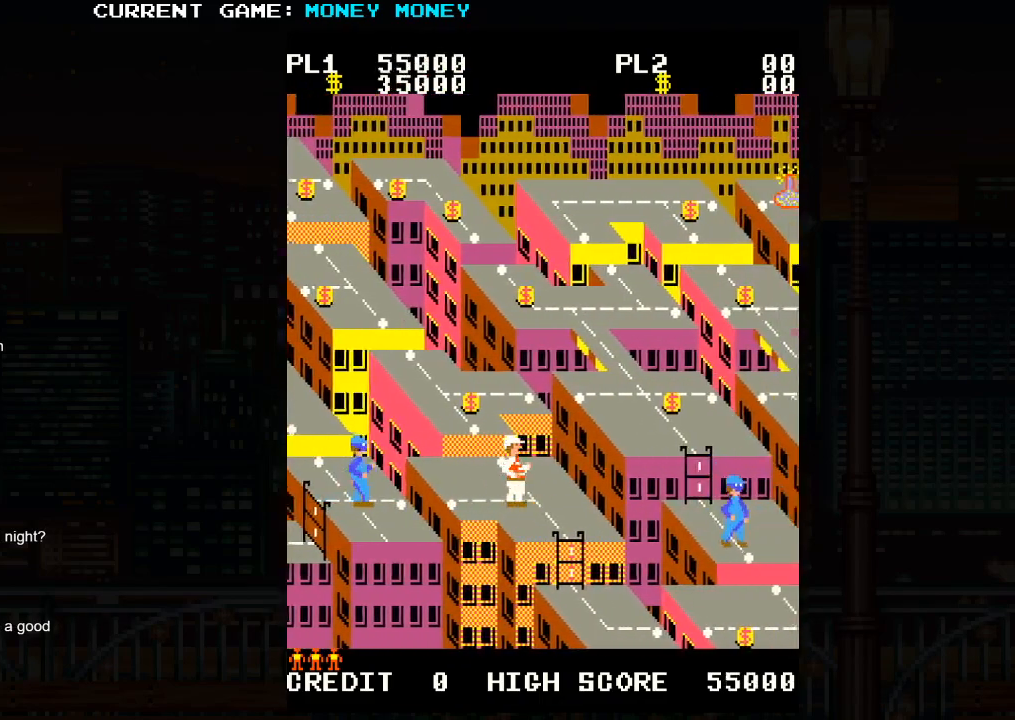
{"buttons": [], "left_stick": "down", "events": [[117, "left_stick", "down"]]}
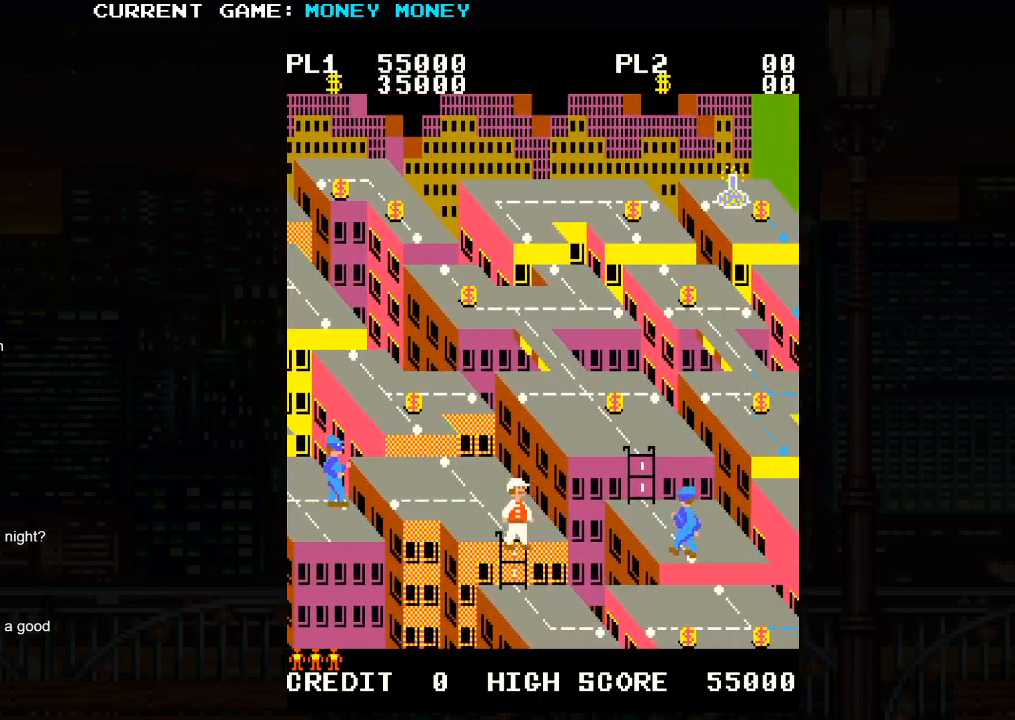
{"buttons": [], "left_stick": "right", "events": [[300, "left_stick", "down-right"], [467, "left_stick", "right"]]}
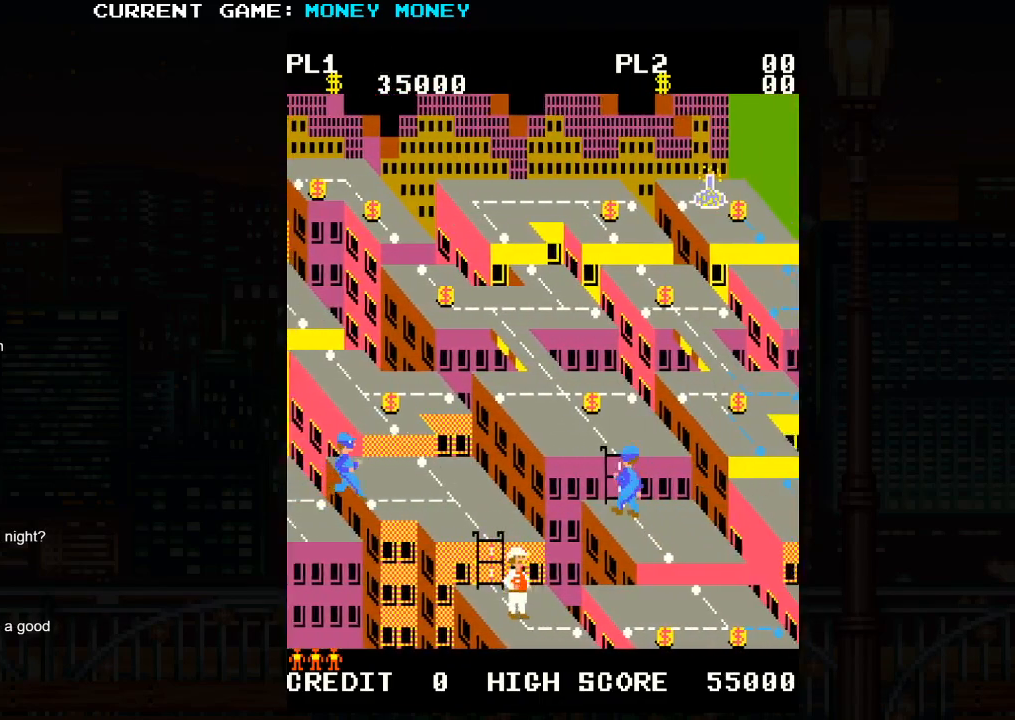
{"buttons": ["SQUARE"], "left_stick": "center", "events": [[433, "left_stick", "center"], [450, "SQUARE", "down"]]}
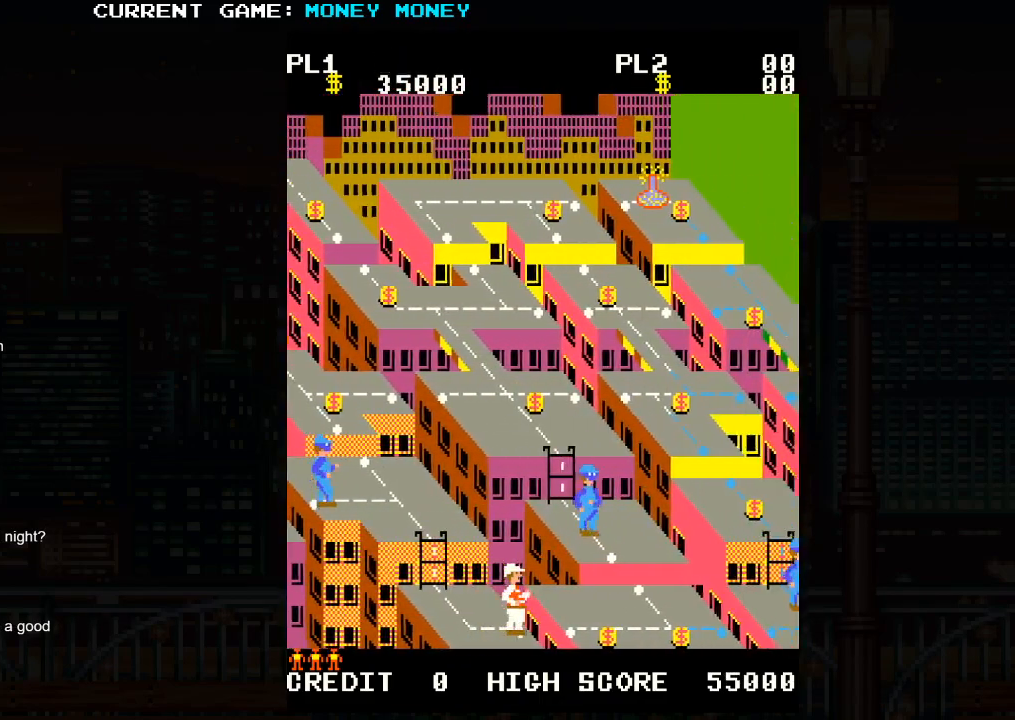
{"buttons": ["SQUARE"], "left_stick": "right", "events": [[150, "left_stick", "right"]]}
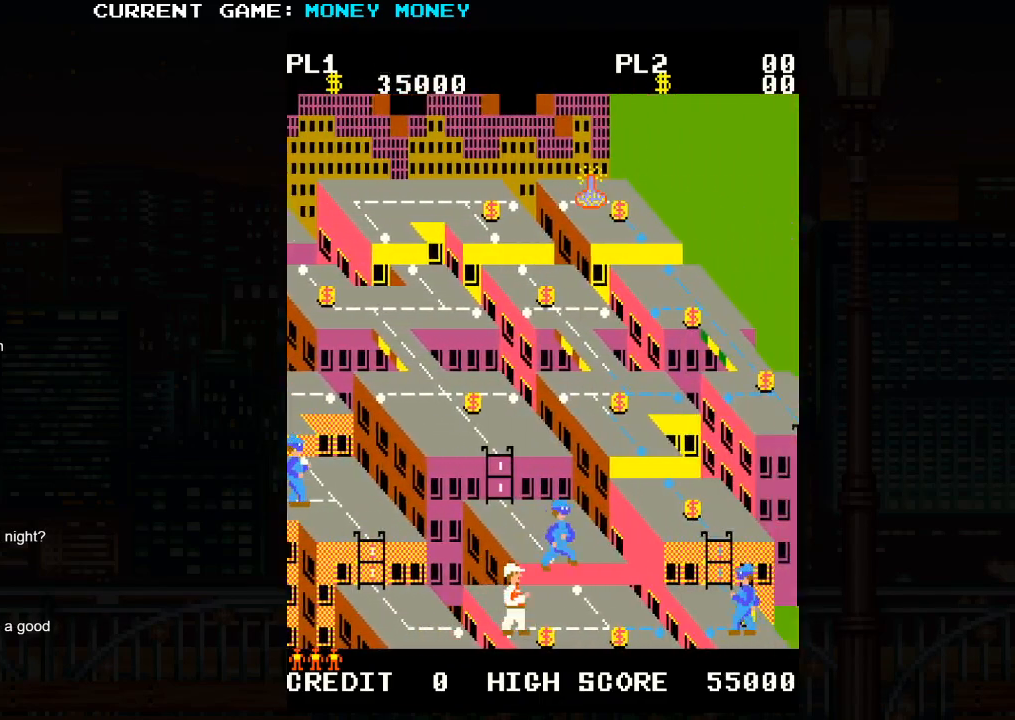
{"buttons": [], "left_stick": "right", "events": [[117, "SQUARE", "up"]]}
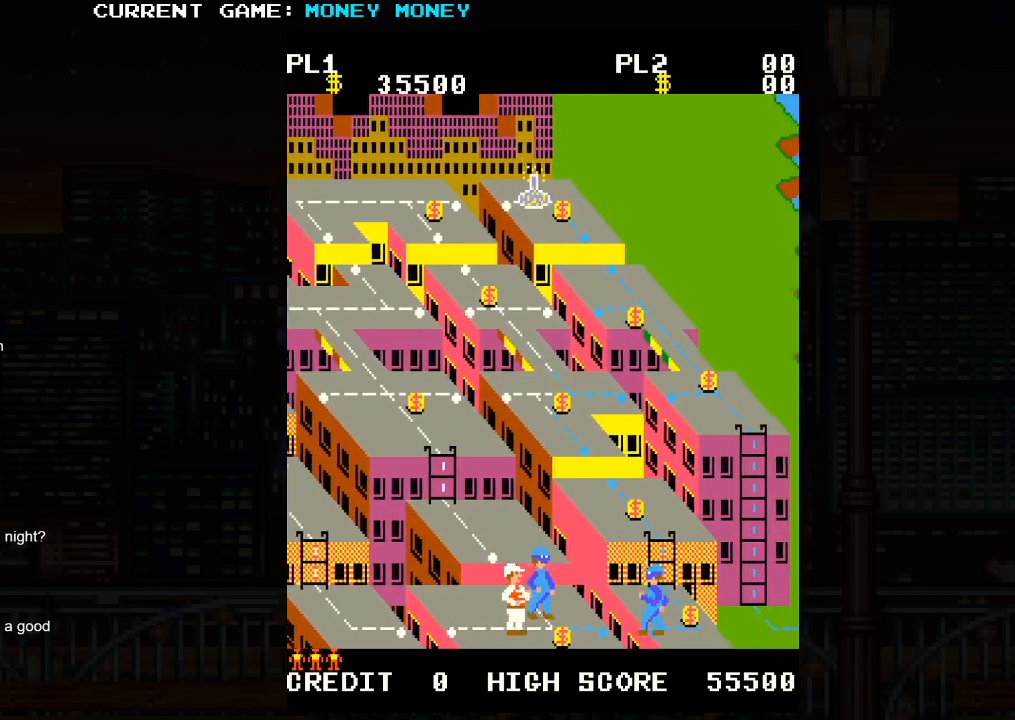
{"buttons": [], "left_stick": "center", "events": [[117, "left_stick", "up"], [500, "left_stick", "center"]]}
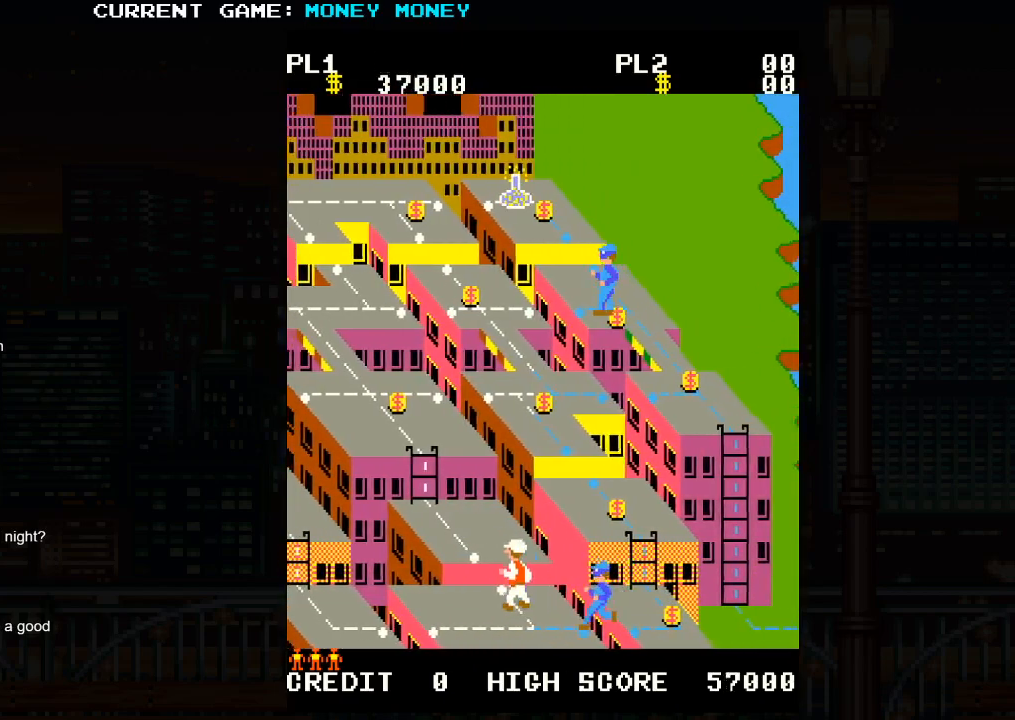
{"buttons": ["SQUARE"], "left_stick": "up-left", "events": [[50, "SQUARE", "down"], [300, "left_stick", "up-left"]]}
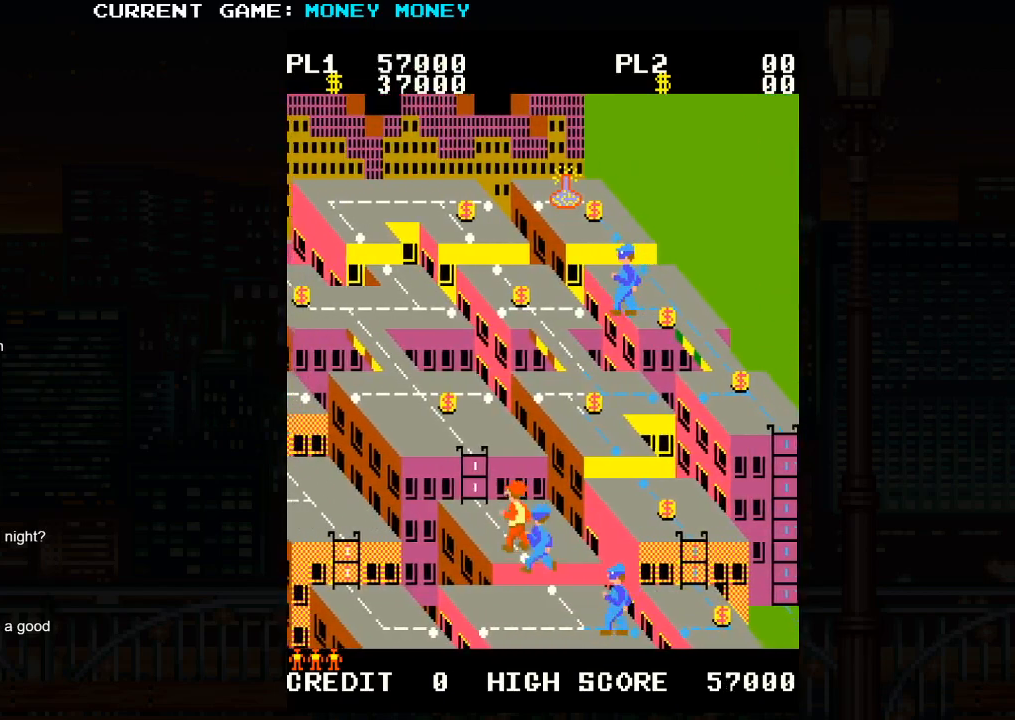
{"buttons": [], "left_stick": "up-left", "events": [[117, "SQUARE", "up"]]}
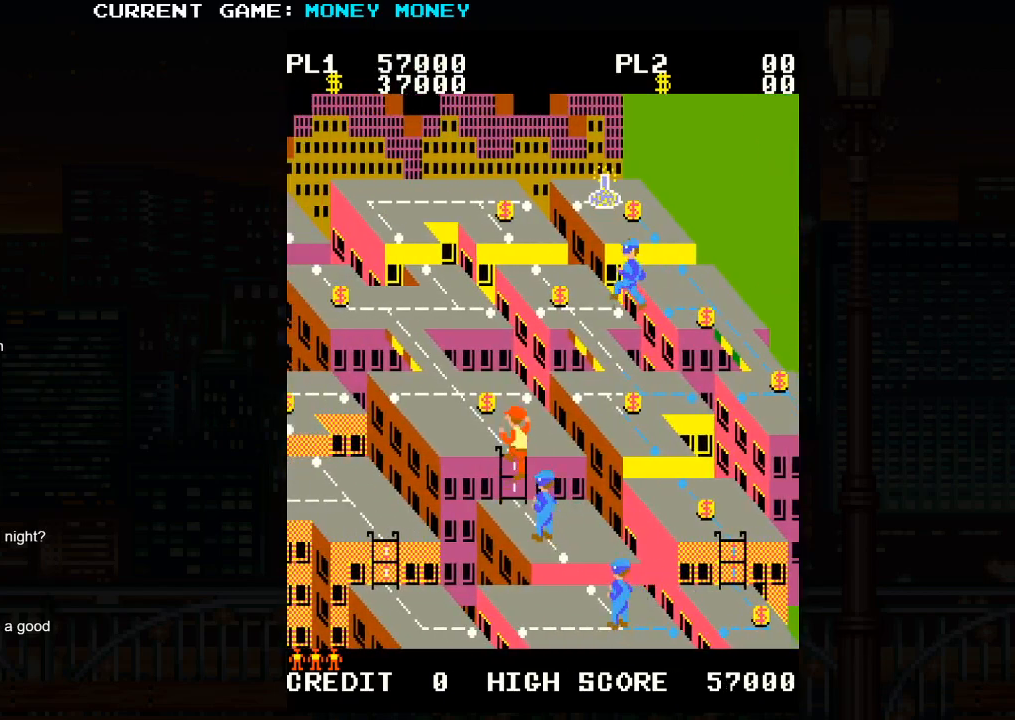
{"buttons": [], "left_stick": "up-left", "events": []}
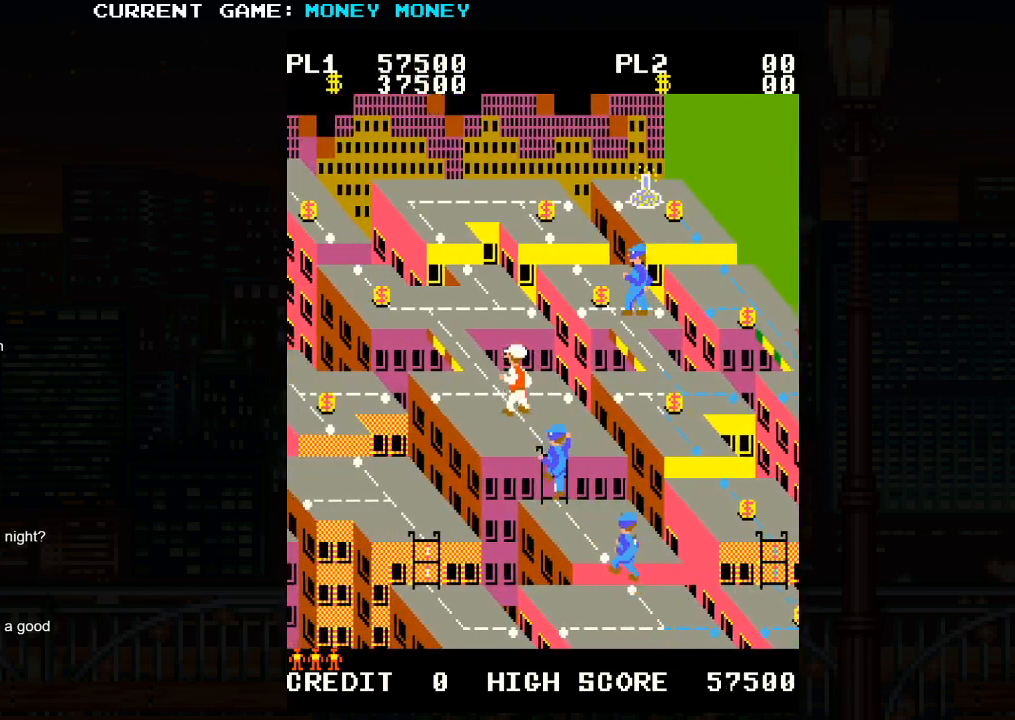
{"buttons": [], "left_stick": "up-left", "events": []}
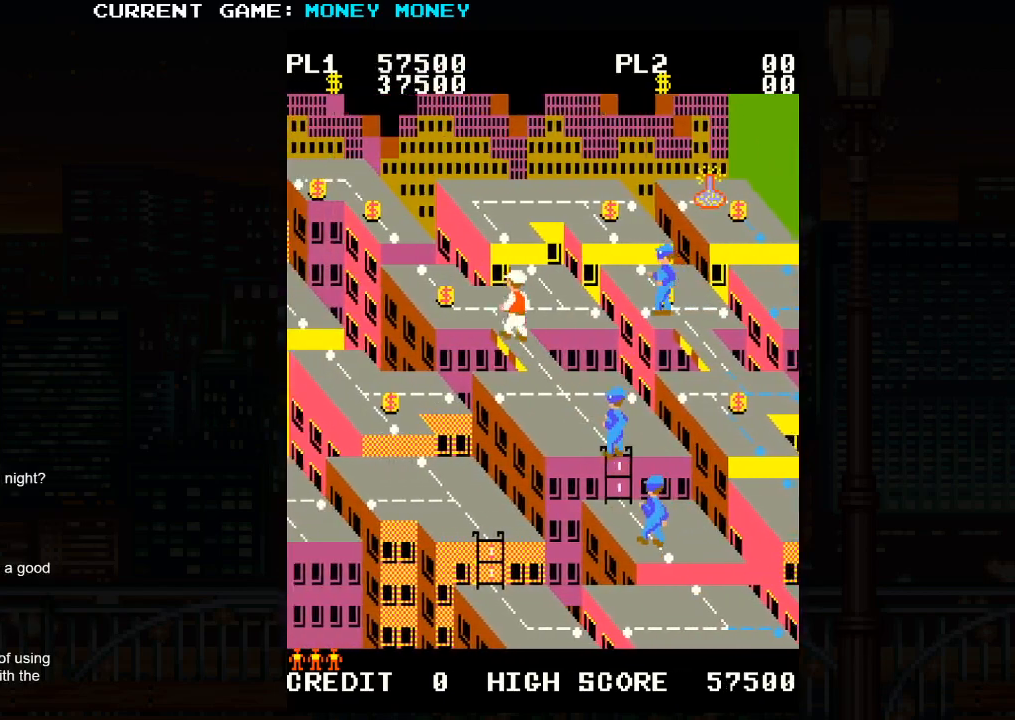
{"buttons": [], "left_stick": "right", "events": [[83, "left_stick", "right"]]}